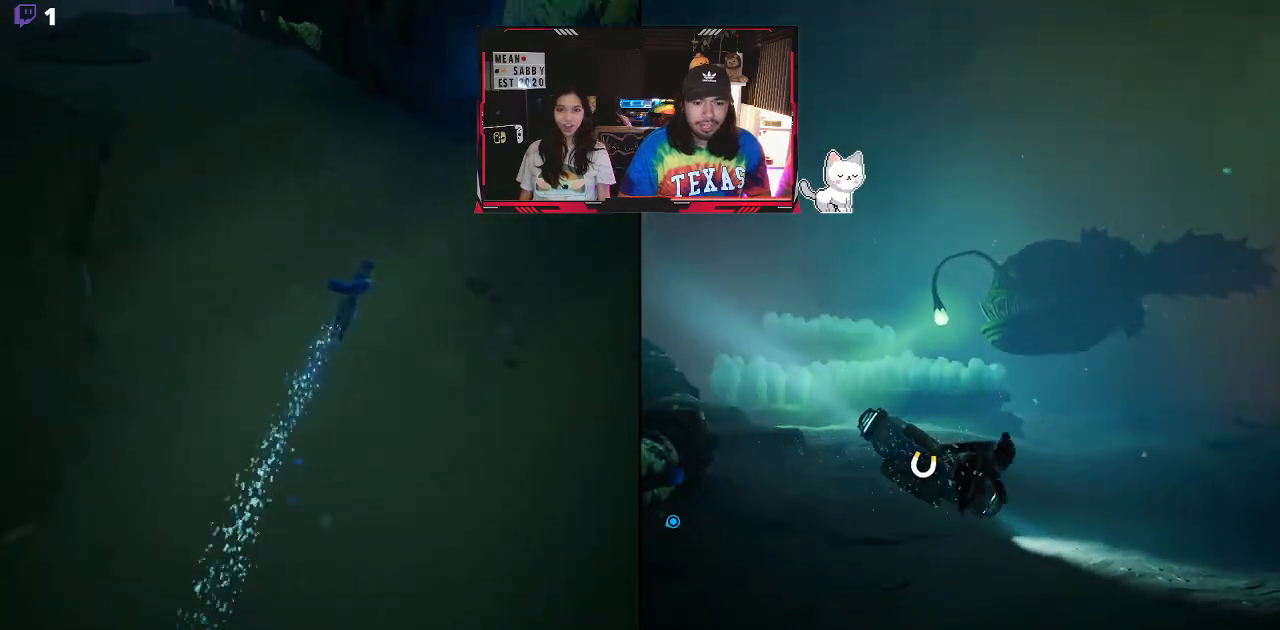
Gameplay with a controller (Xbox layout); each line is a JSON object with the inputs held at the frame after it (dt_ms = milliseconds from this image to that frame). "events" lists button and stick changes between this image and that frame as [ms after this image, input, new state], when the widget could be followed in between.
{"dt_ms": 500, "buttons": ["A", "R2"], "left_stick": "up", "right_stick": "center", "events": [[67, "A", "down"], [233, "A", "up"], [433, "left_stick", "up"], [483, "A", "down"]]}
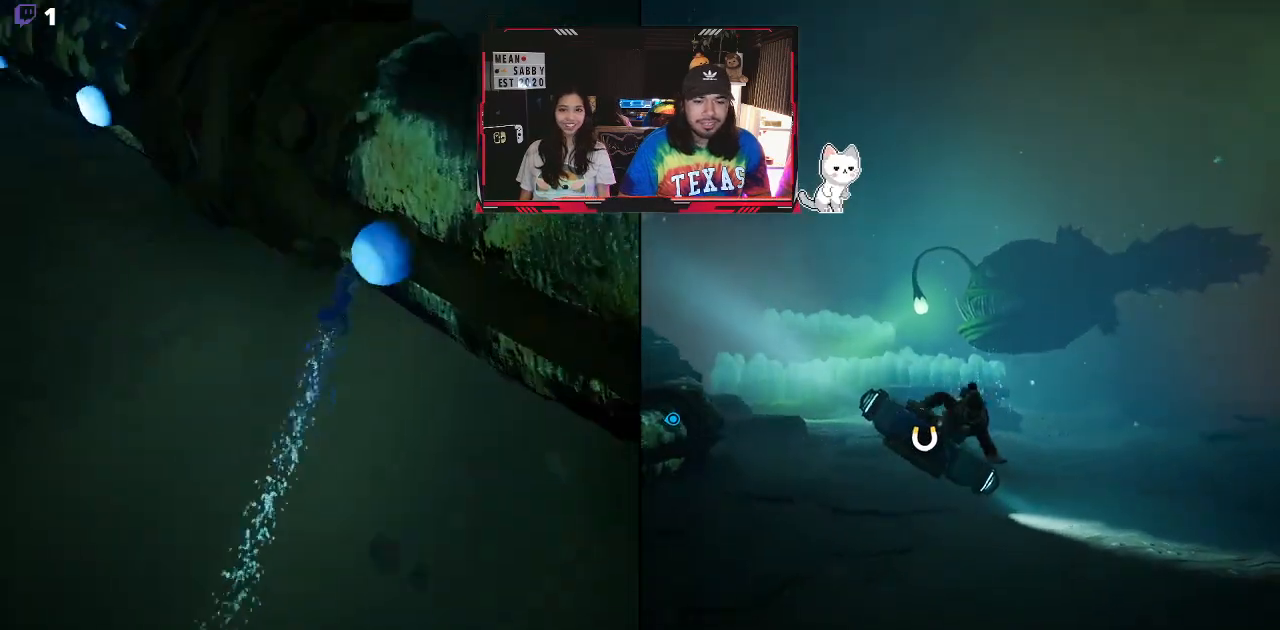
{"dt_ms": 500, "buttons": ["A", "R2"], "left_stick": "center", "right_stick": "center", "events": [[200, "A", "up"], [400, "left_stick", "center"], [450, "A", "down"]]}
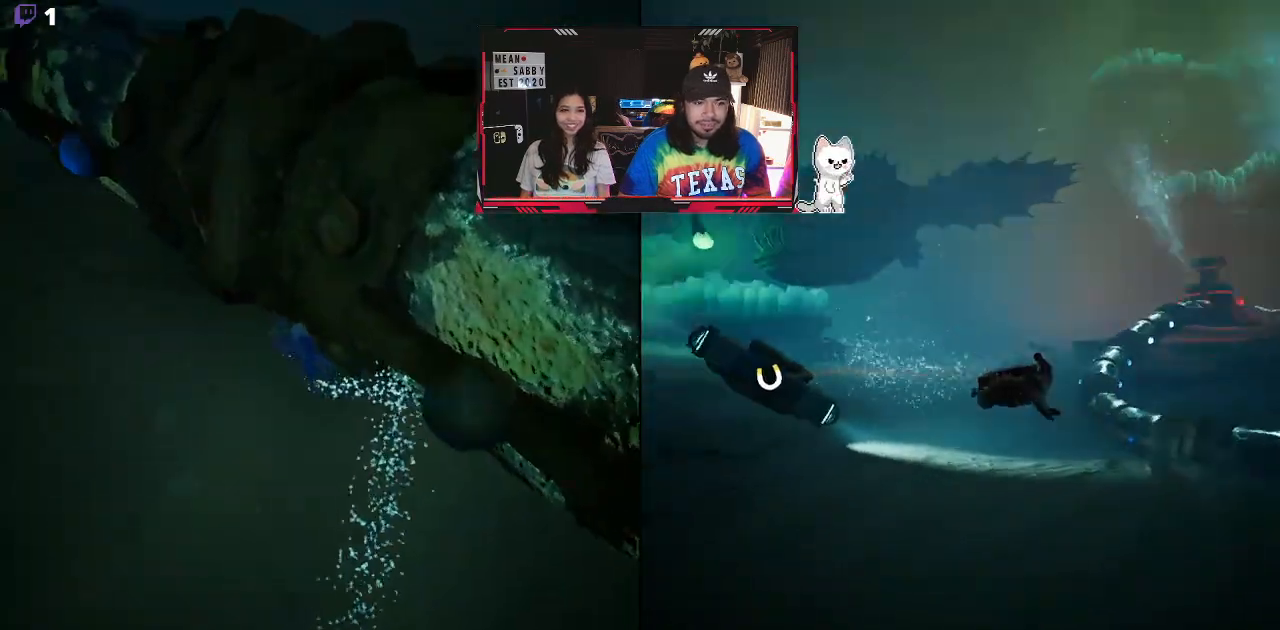
{"dt_ms": 500, "buttons": [], "left_stick": "left", "right_stick": "left", "events": [[100, "A", "up"], [183, "R2", "up"], [250, "left_stick", "left"], [417, "right_stick", "down-left"], [500, "right_stick", "left"]]}
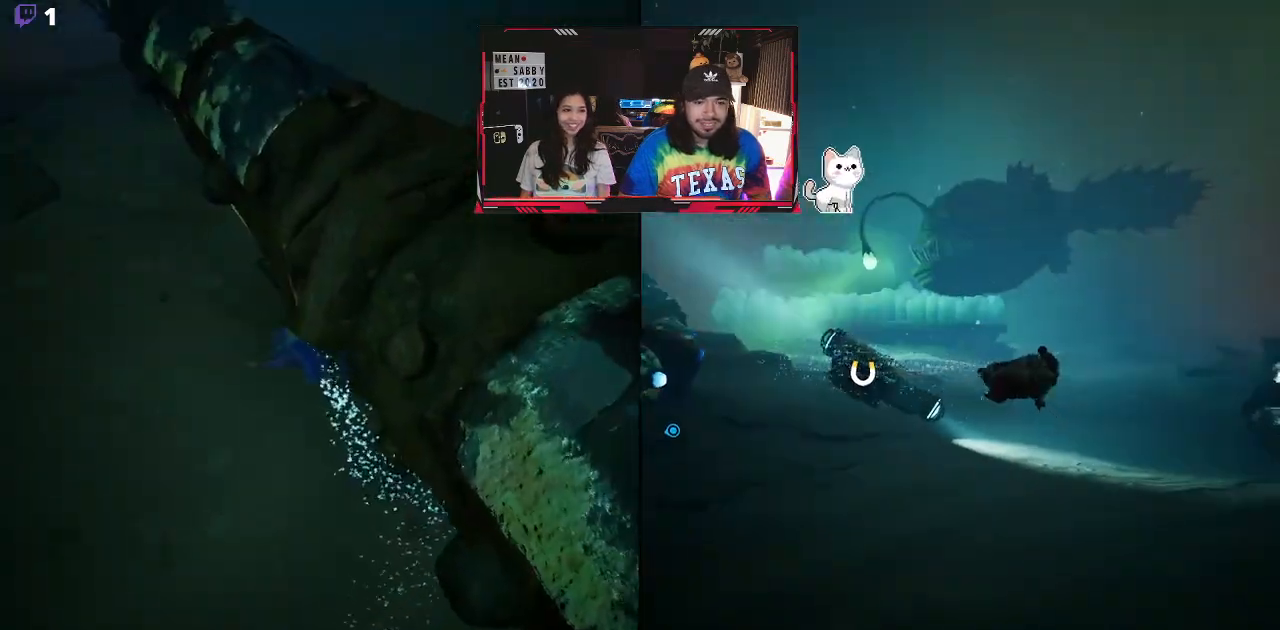
{"dt_ms": 500, "buttons": [], "left_stick": "up-left", "right_stick": "center", "events": [[233, "right_stick", "up-left"], [367, "left_stick", "up-left"], [467, "right_stick", "center"]]}
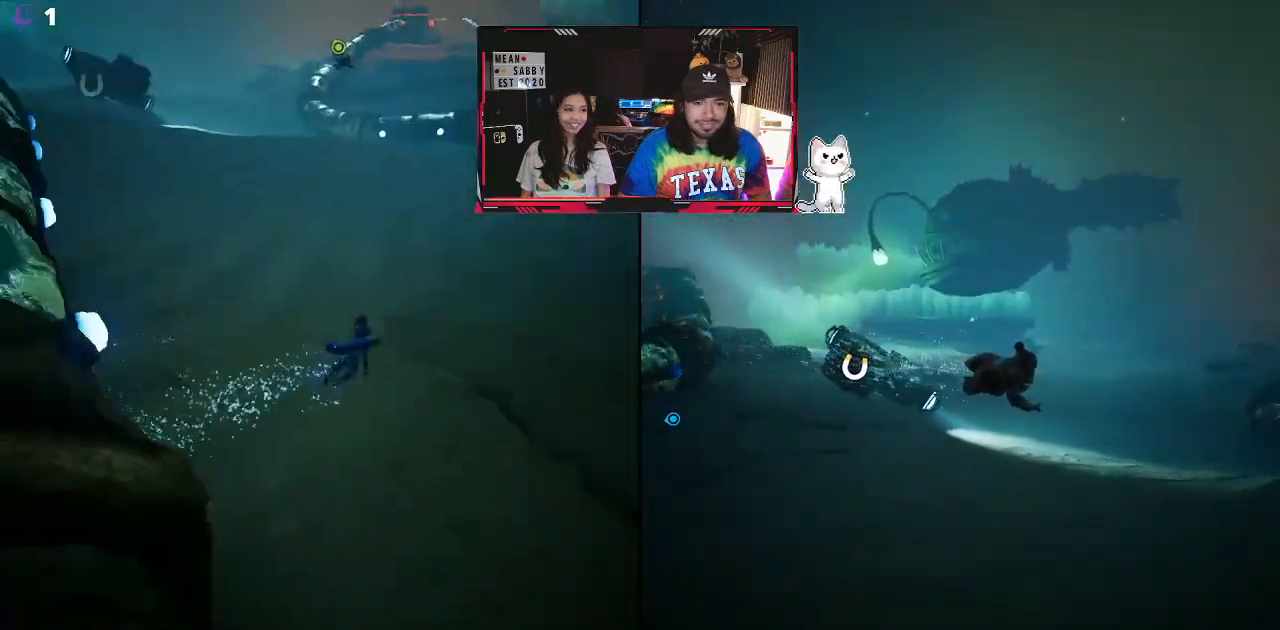
{"dt_ms": 500, "buttons": [], "left_stick": "up", "right_stick": "center", "events": [[33, "left_stick", "up"], [83, "A", "down"], [450, "A", "up"]]}
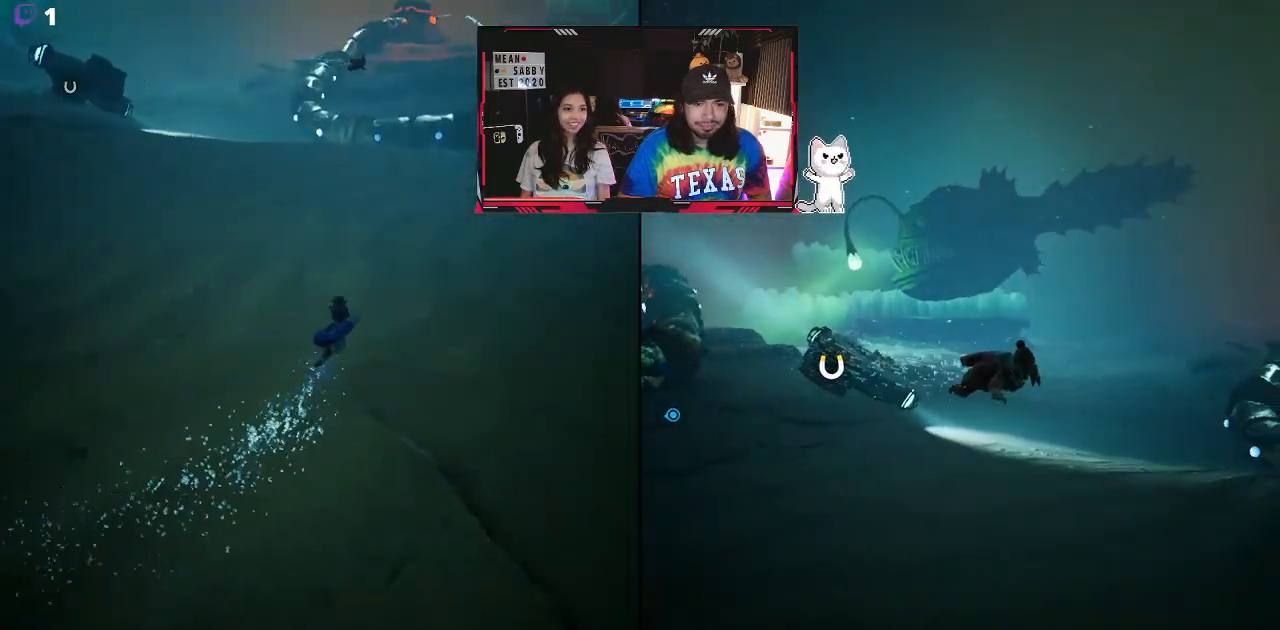
{"dt_ms": 500, "buttons": [], "left_stick": "up", "right_stick": "center", "events": [[33, "A", "down"], [233, "A", "up"], [317, "A", "down"], [500, "A", "up"]]}
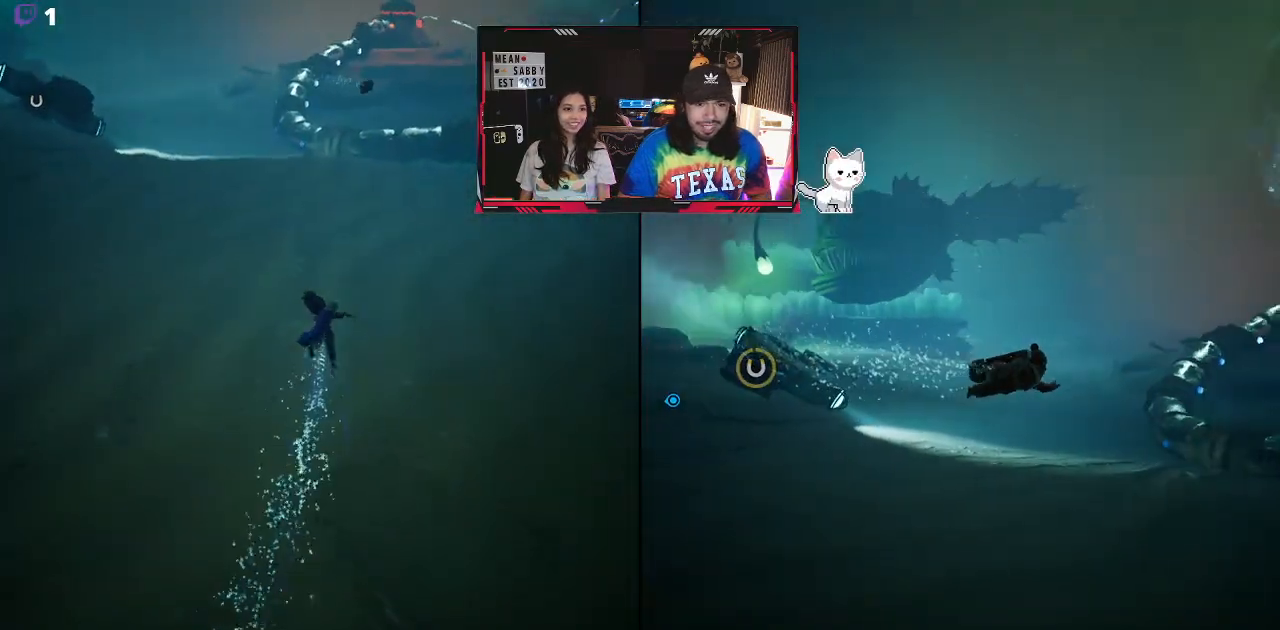
{"dt_ms": 500, "buttons": [], "left_stick": "up-left", "right_stick": "center", "events": [[100, "A", "down"], [233, "A", "up"], [250, "left_stick", "up-left"], [333, "A", "down"], [467, "A", "up"]]}
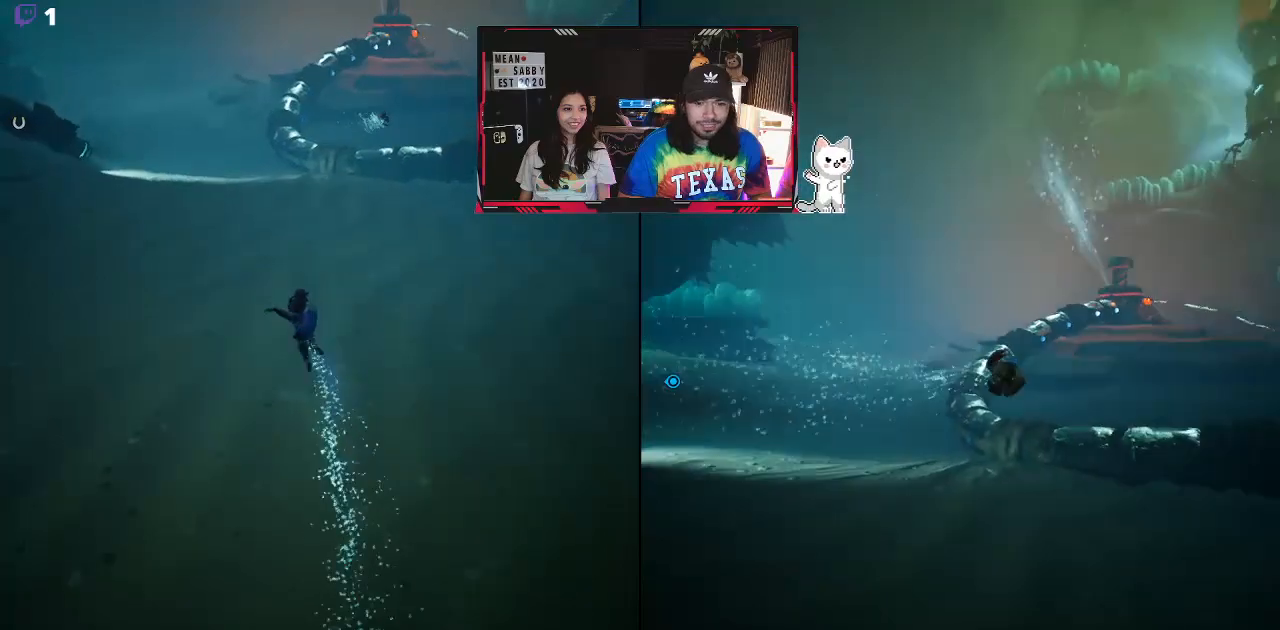
{"dt_ms": 500, "buttons": [], "left_stick": "up", "right_stick": "center", "events": [[50, "left_stick", "center"], [67, "A", "down"], [200, "A", "up"], [317, "A", "down"], [417, "left_stick", "up"], [450, "A", "up"]]}
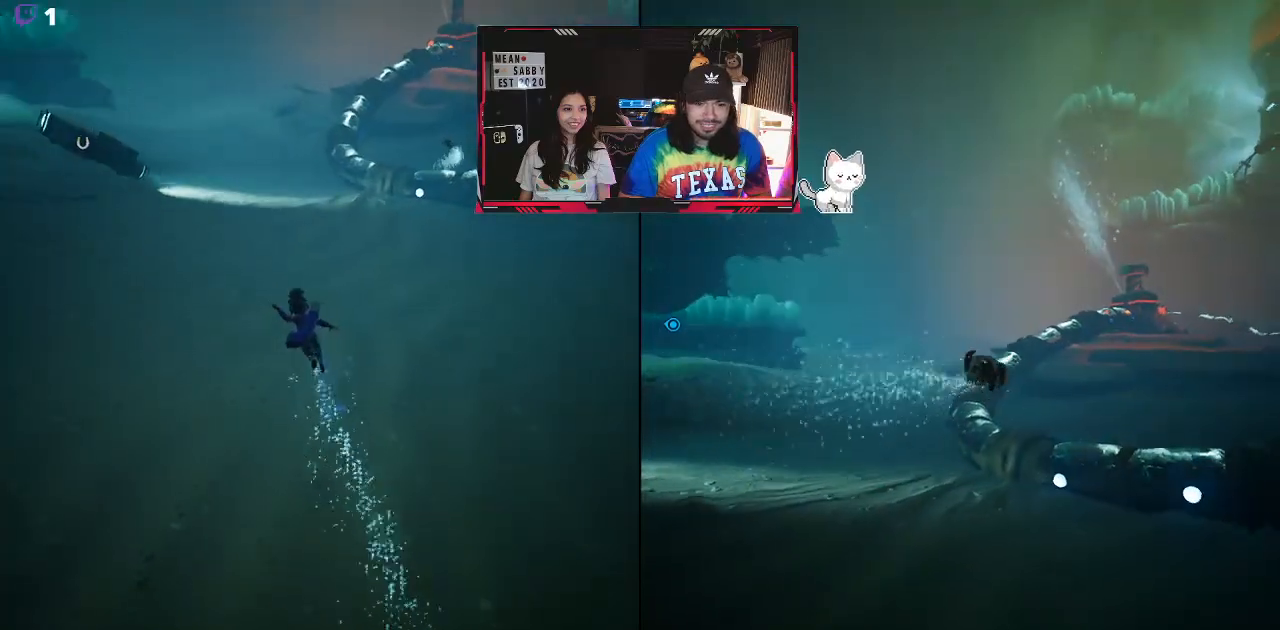
{"dt_ms": 500, "buttons": [], "left_stick": "up-right", "right_stick": "center", "events": [[50, "A", "down"], [50, "left_stick", "up-right"], [183, "A", "up"], [317, "A", "down"], [400, "A", "up"]]}
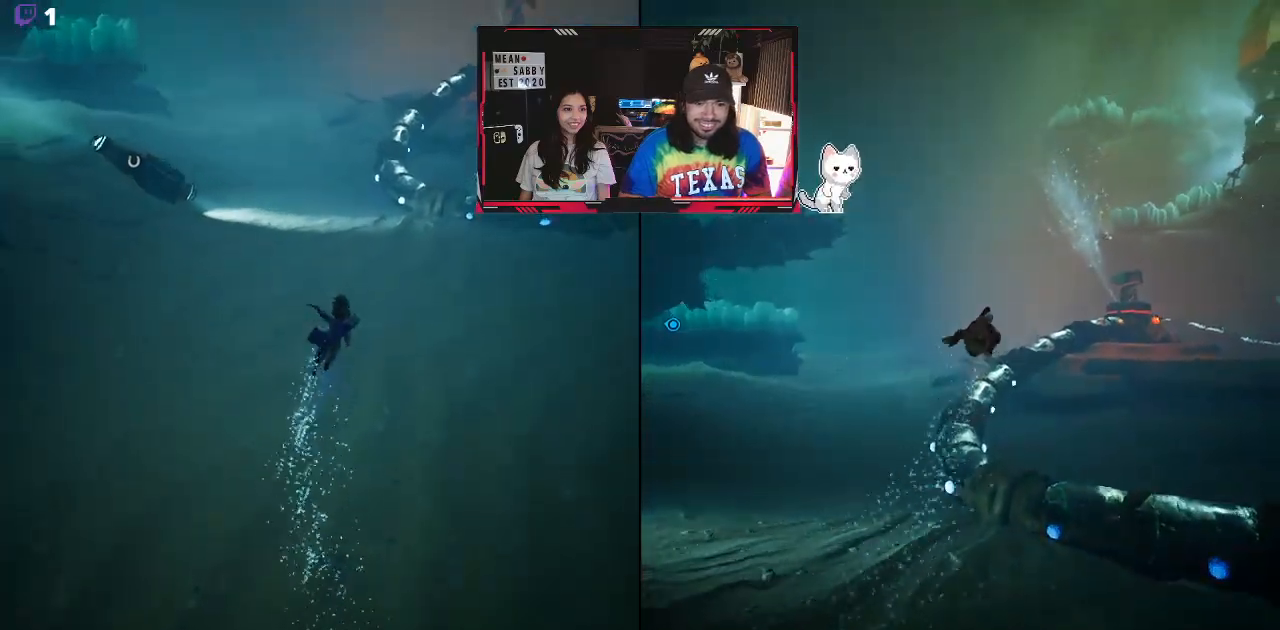
{"dt_ms": 500, "buttons": ["A"], "left_stick": "up", "right_stick": "center", "events": [[33, "A", "down"], [150, "A", "up"], [267, "left_stick", "up"], [383, "A", "down"]]}
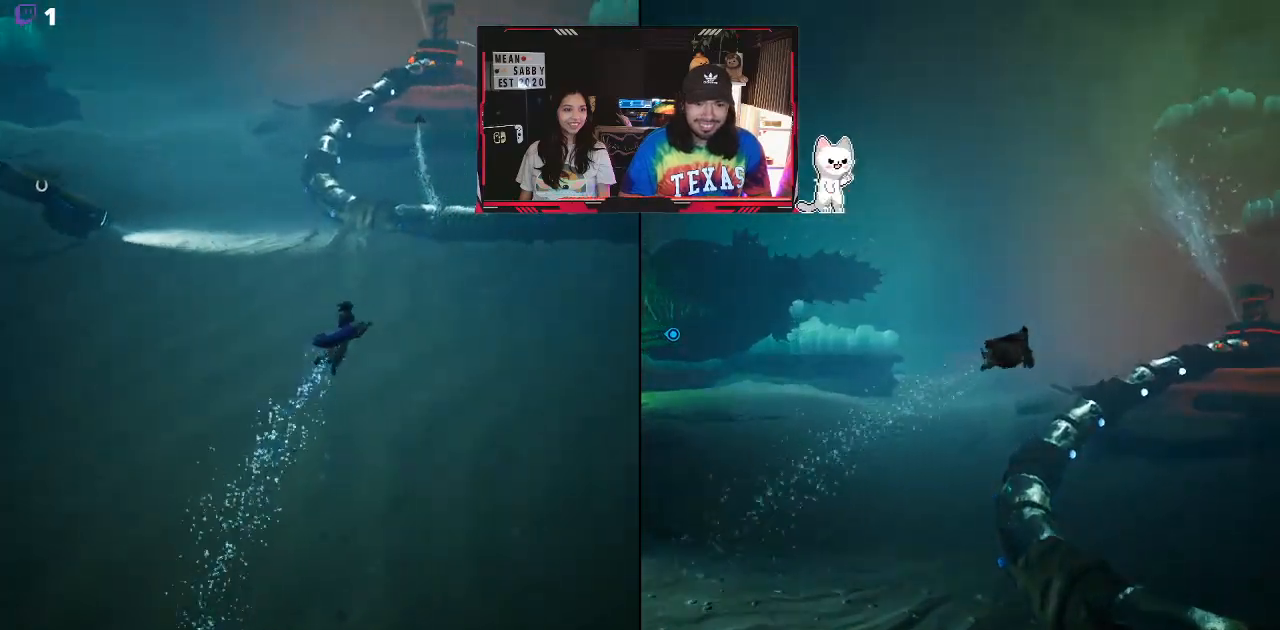
{"dt_ms": 500, "buttons": ["A"], "left_stick": "up", "right_stick": "center", "events": [[33, "A", "up"], [83, "A", "down"]]}
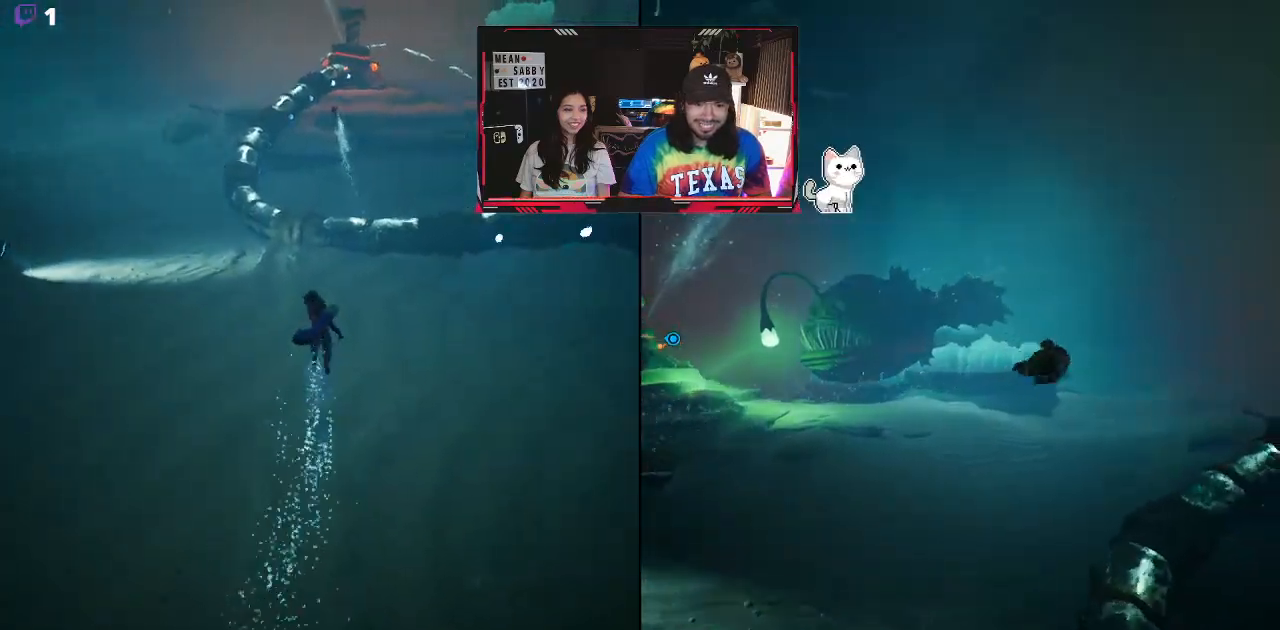
{"dt_ms": 500, "buttons": ["A"], "left_stick": "up", "right_stick": "center", "events": []}
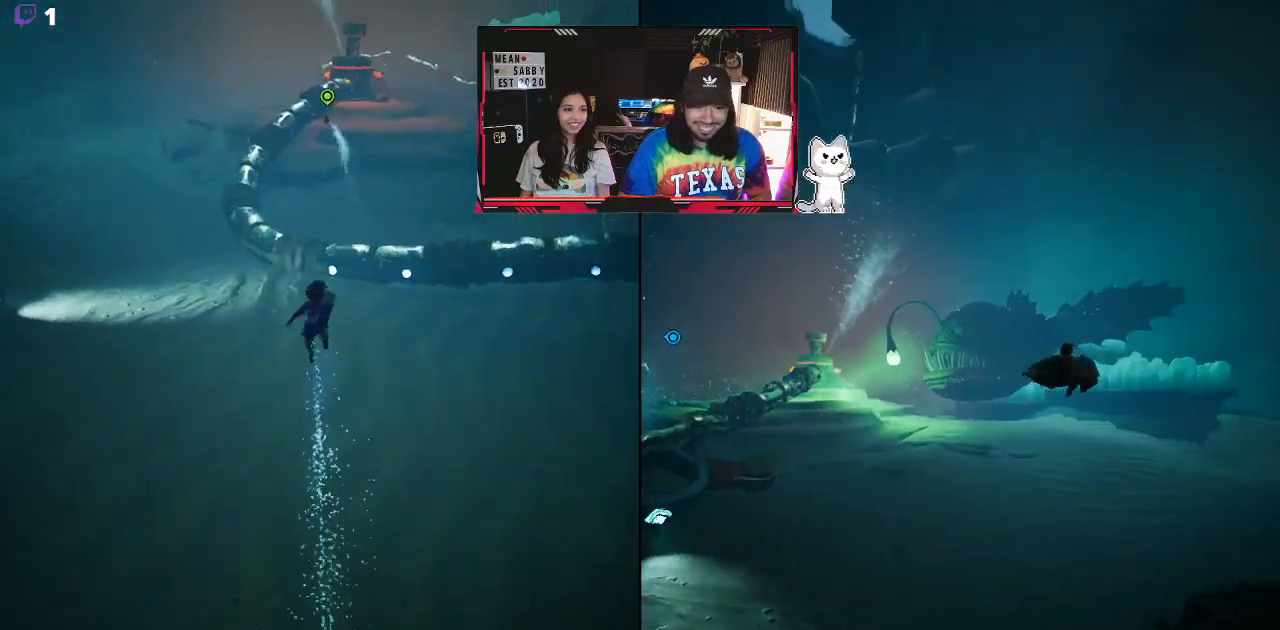
{"dt_ms": 1000, "buttons": ["A"], "left_stick": "up-left", "right_stick": "center"}
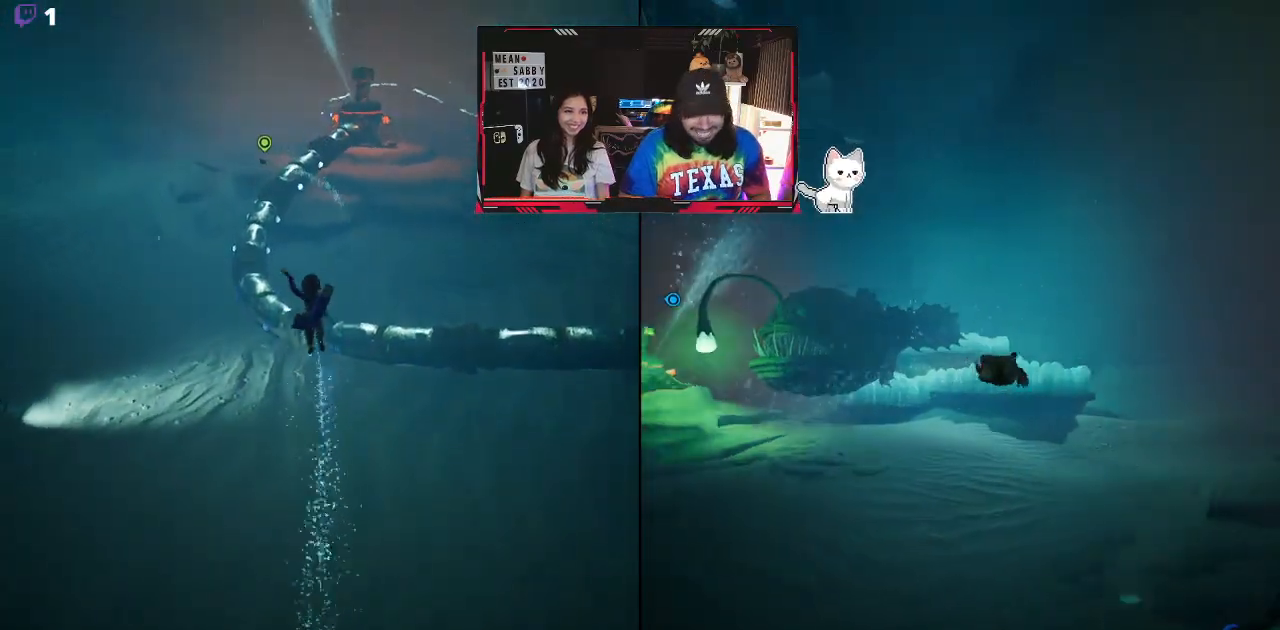
{"dt_ms": 1000, "buttons": ["A"], "left_stick": "up-right", "right_stick": "center"}
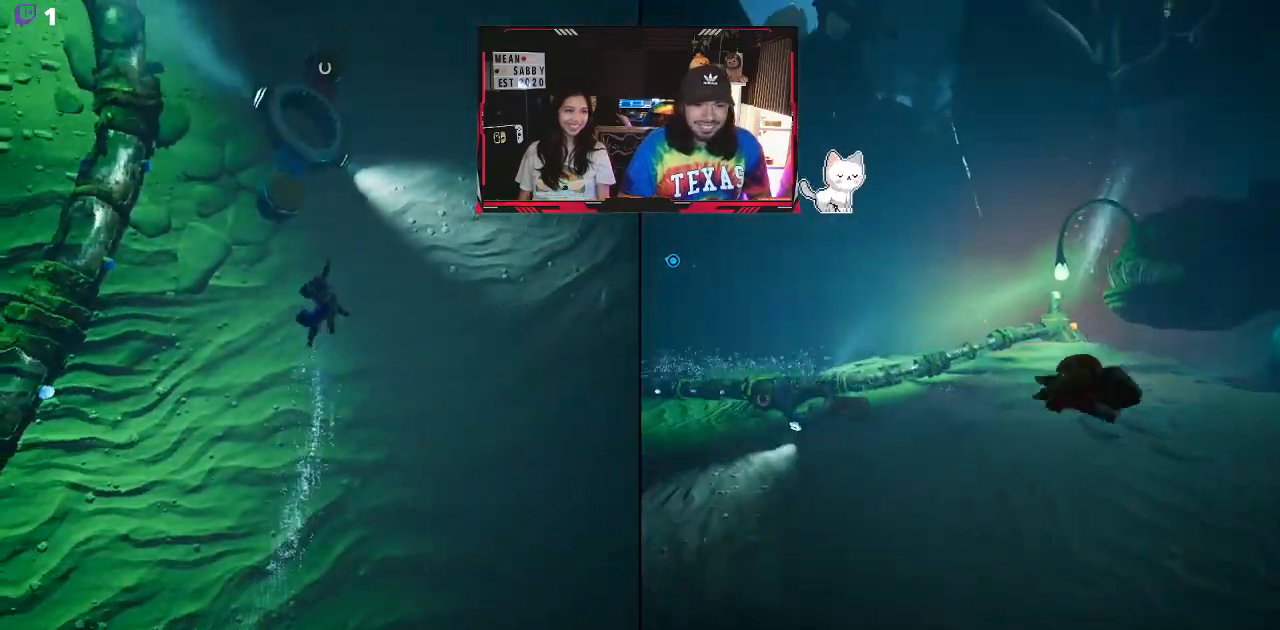
{"dt_ms": 500, "buttons": ["A"], "left_stick": "up-right", "right_stick": "center", "events": []}
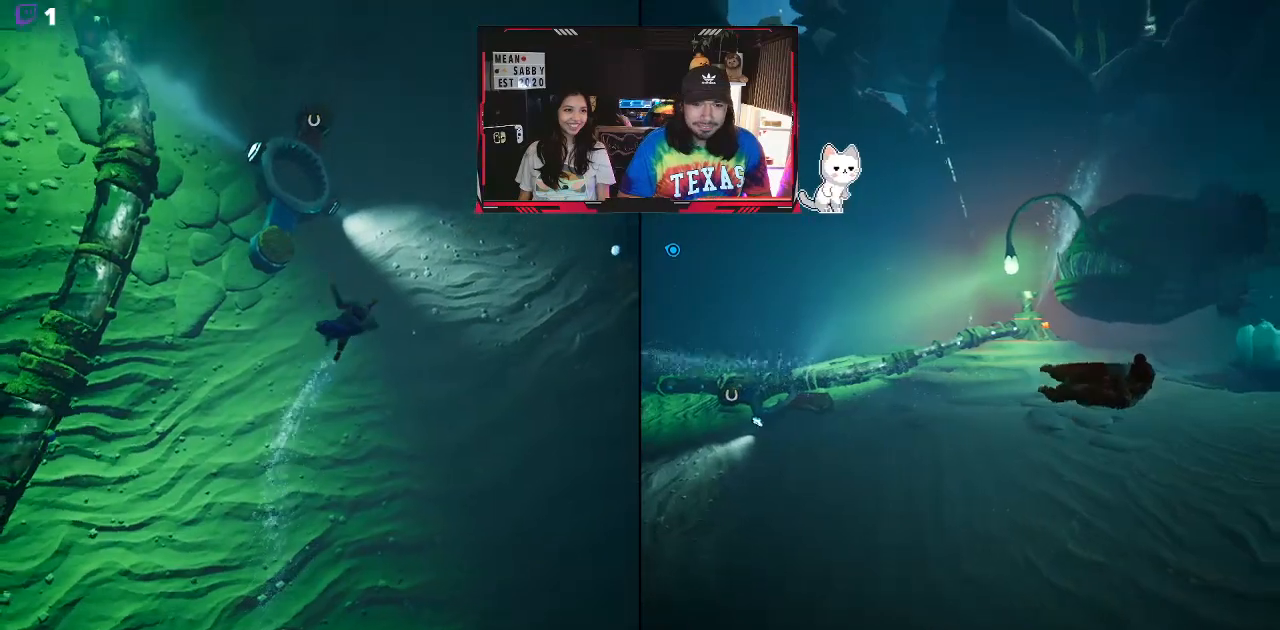
{"dt_ms": 500, "buttons": ["A"], "left_stick": "right", "right_stick": "center", "events": [[283, "left_stick", "right"]]}
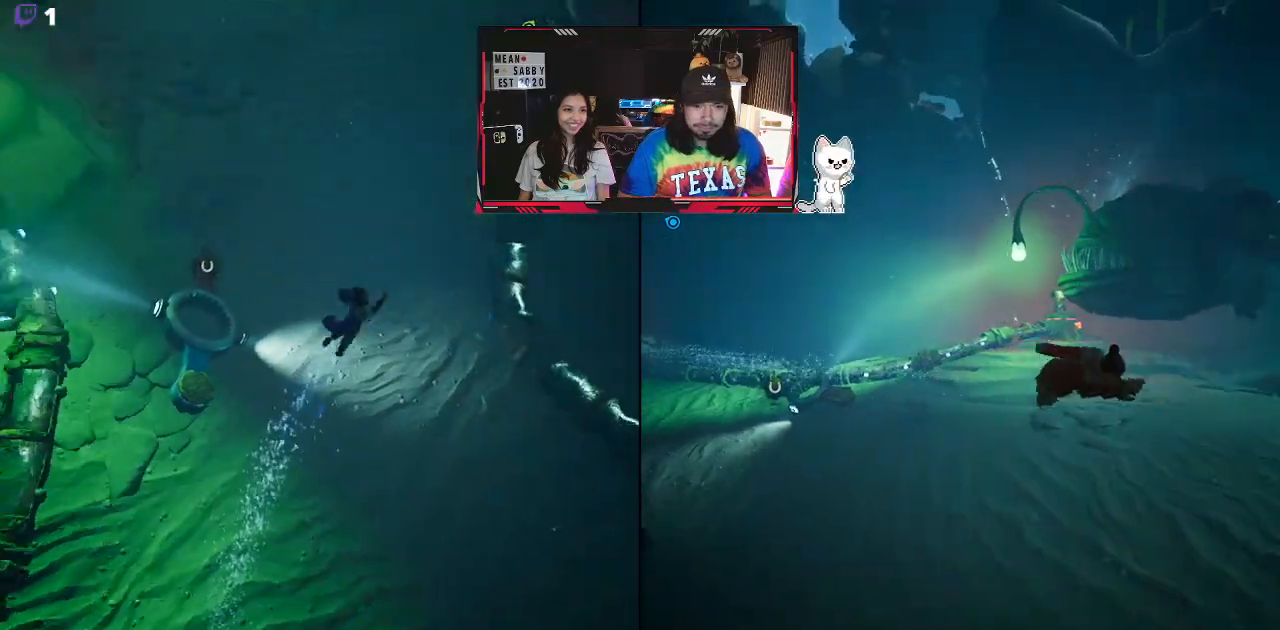
{"dt_ms": 500, "buttons": ["A"], "left_stick": "up-right", "right_stick": "down-left", "events": [[333, "left_stick", "up-right"], [333, "right_stick", "down-left"]]}
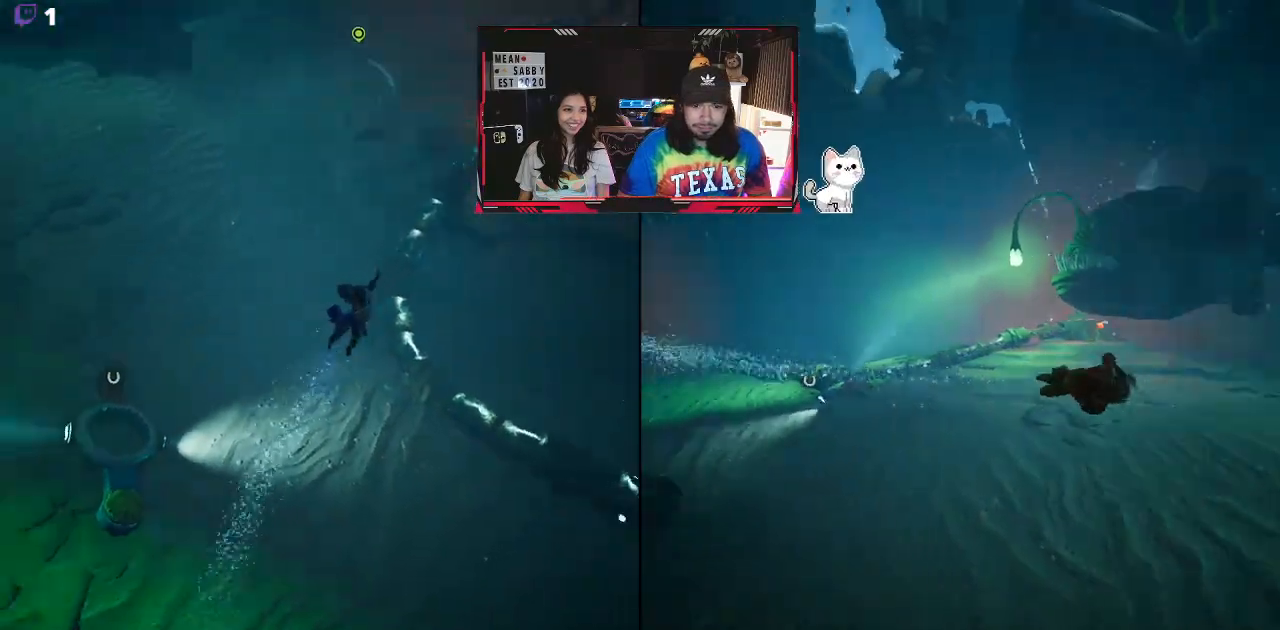
{"dt_ms": 1000, "buttons": ["A"], "left_stick": "down-right", "right_stick": "center"}
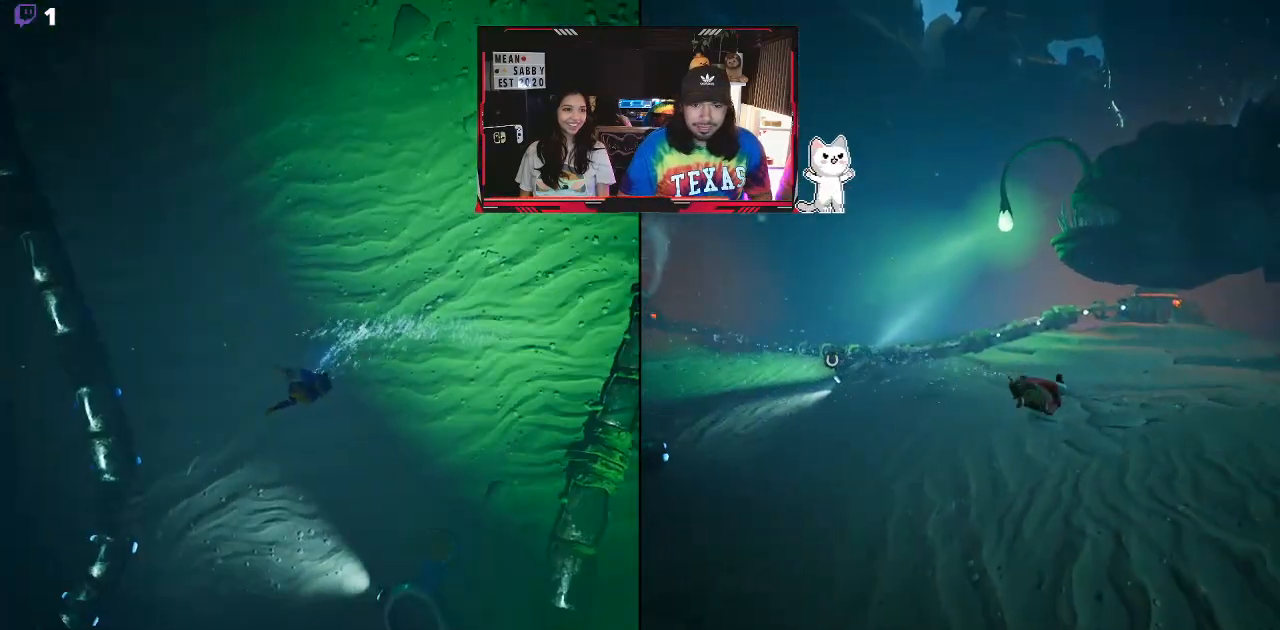
{"dt_ms": 500, "buttons": [], "left_stick": "down", "right_stick": "left", "events": [[133, "A", "up"], [200, "left_stick", "down"], [483, "right_stick", "left"]]}
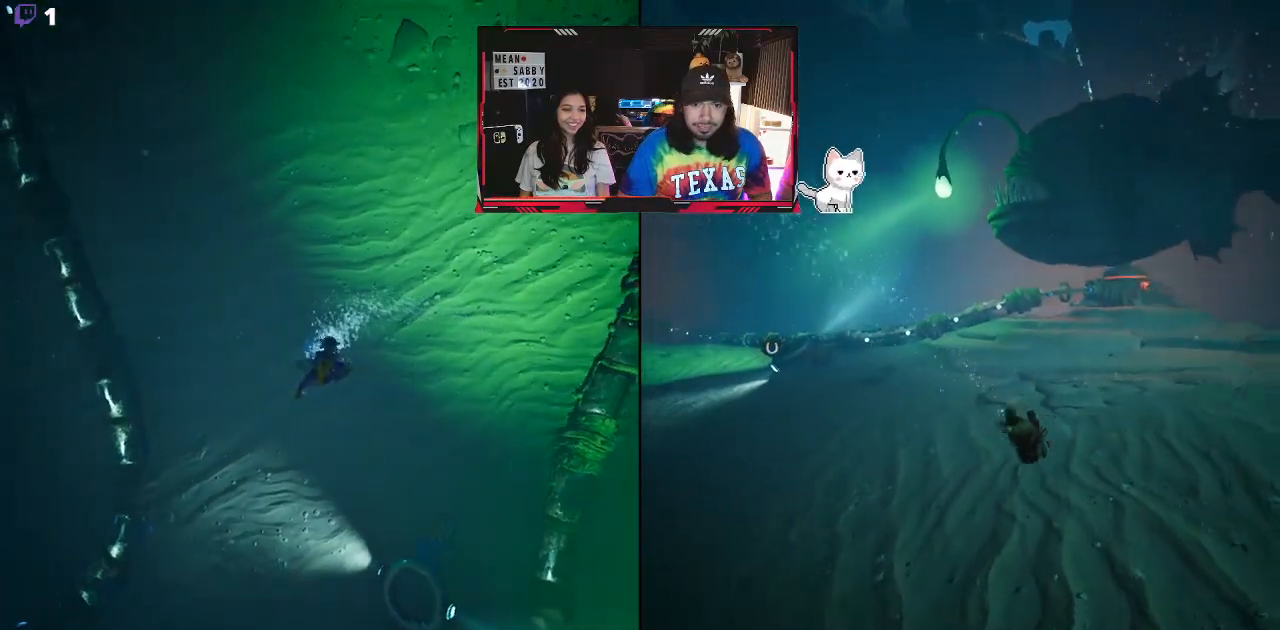
{"dt_ms": 500, "buttons": [], "left_stick": "left", "right_stick": "up-left", "events": [[167, "left_stick", "down-left"], [383, "left_stick", "left"], [433, "right_stick", "up-left"]]}
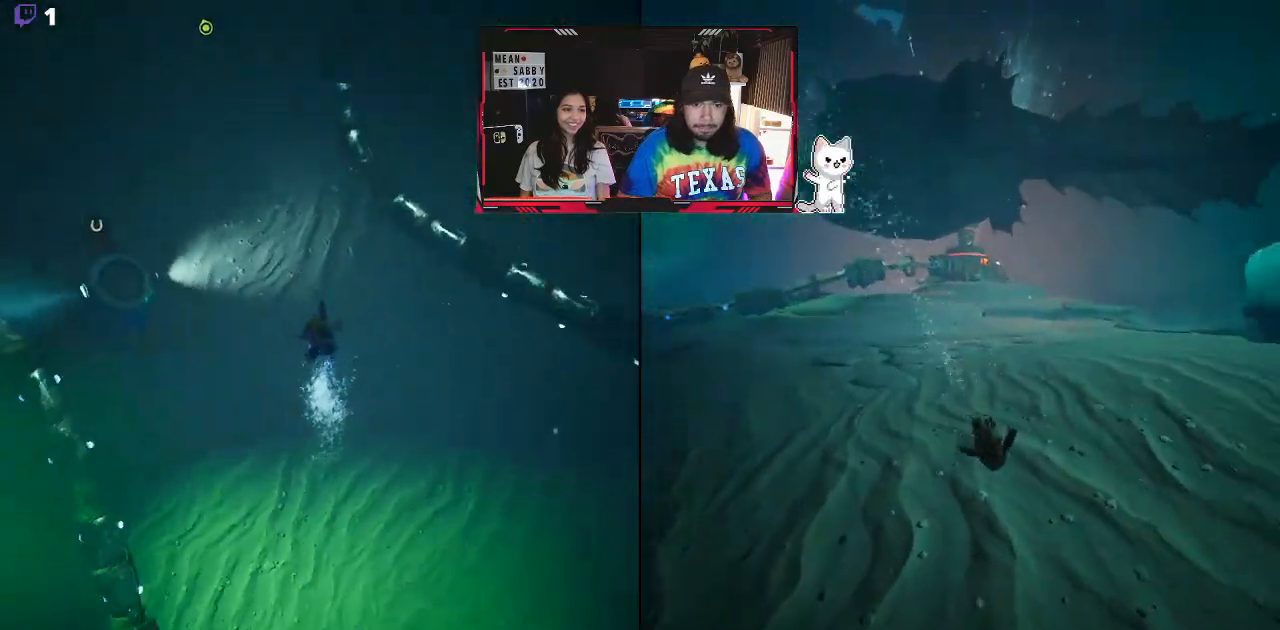
{"dt_ms": 500, "buttons": [], "left_stick": "up", "right_stick": "up", "events": [[33, "left_stick", "up-left"], [100, "right_stick", "center"], [133, "left_stick", "up"], [333, "right_stick", "up"]]}
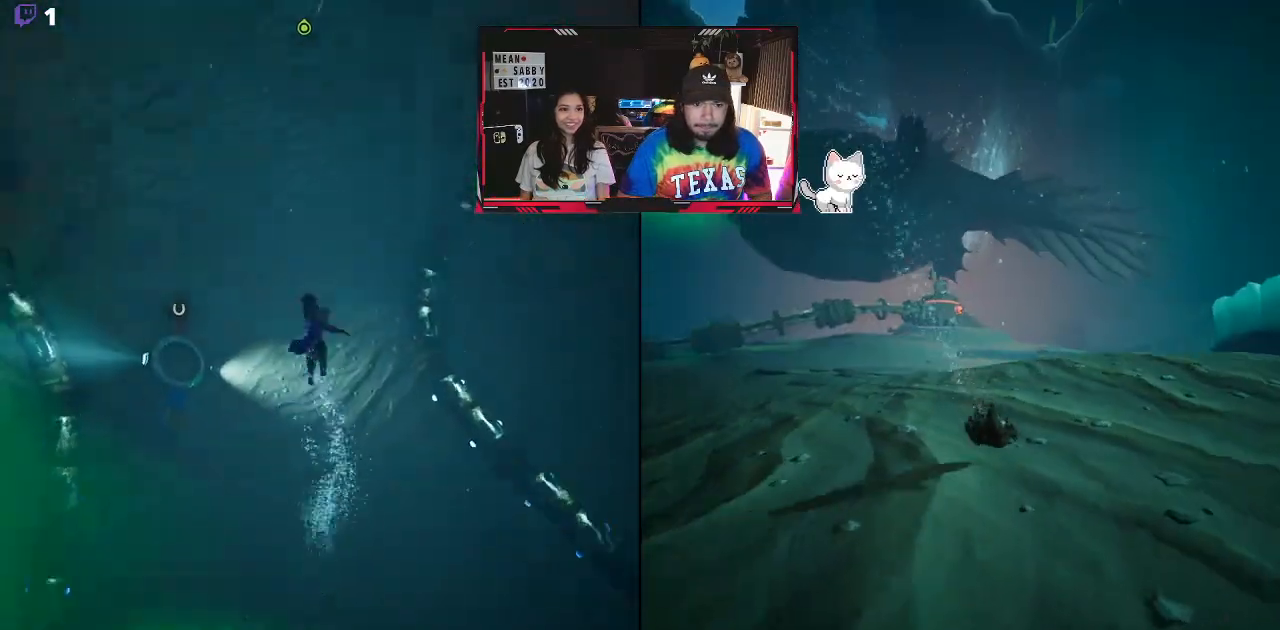
{"dt_ms": 500, "buttons": ["B"], "left_stick": "up", "right_stick": "center", "events": [[233, "right_stick", "center"], [317, "B", "down"]]}
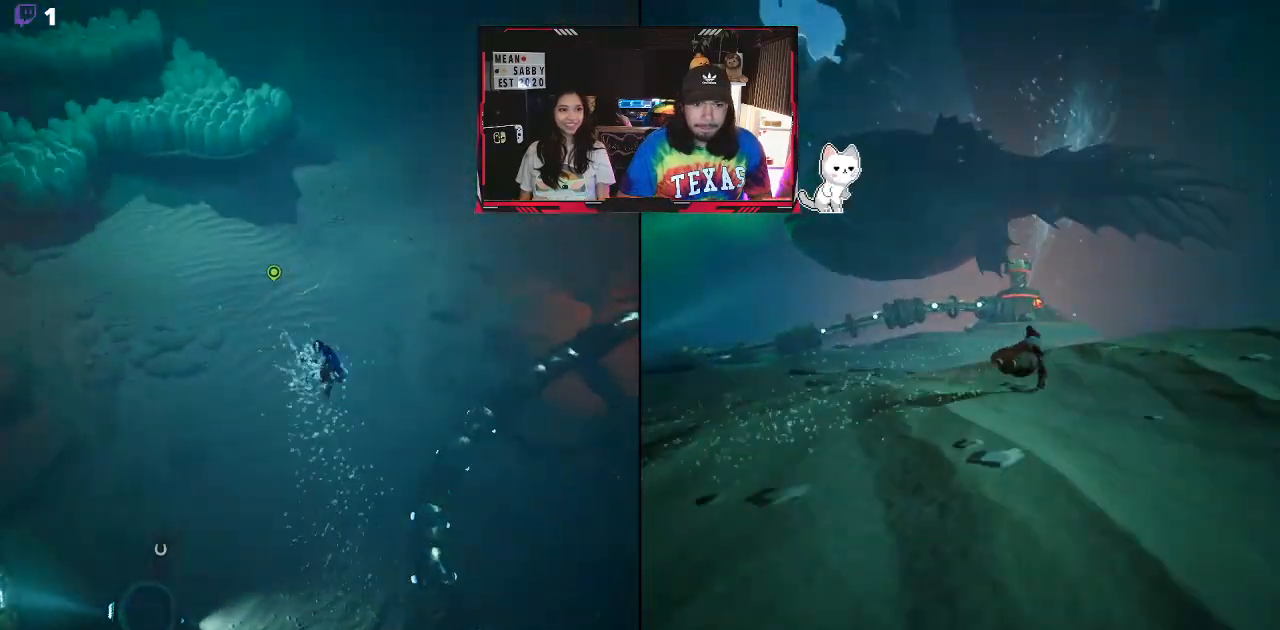
{"dt_ms": 500, "buttons": ["B"], "left_stick": "up", "right_stick": "center", "events": []}
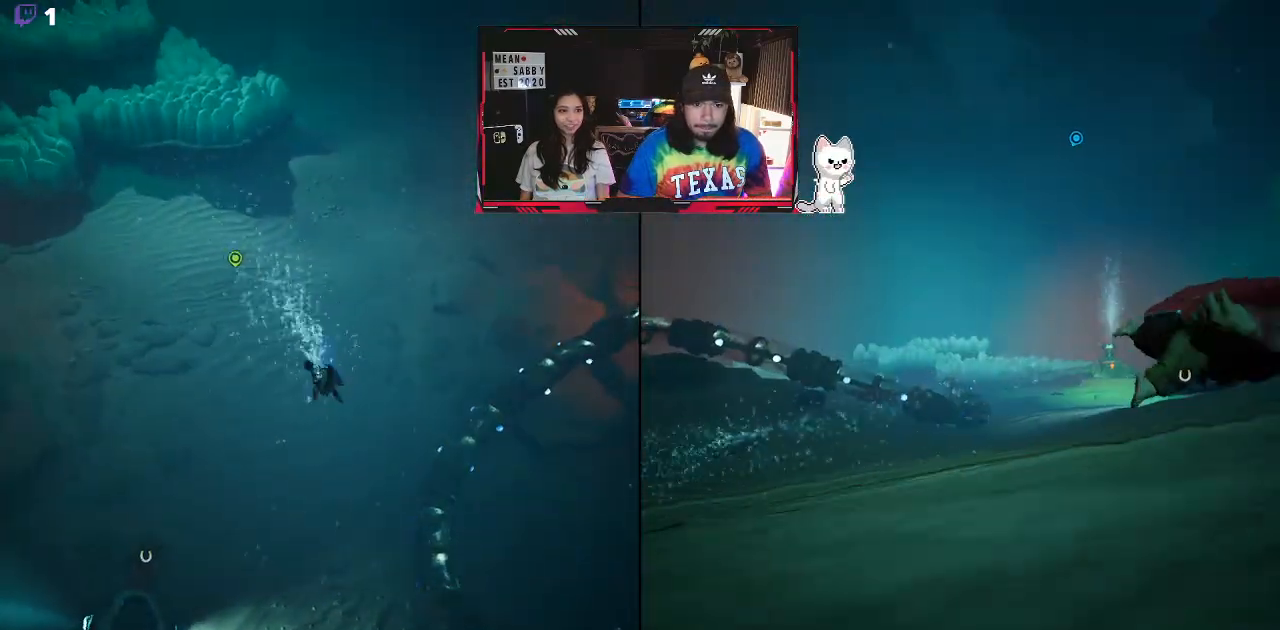
{"dt_ms": 500, "buttons": [], "left_stick": "center", "right_stick": "center", "events": [[200, "left_stick", "center"], [500, "B", "up"]]}
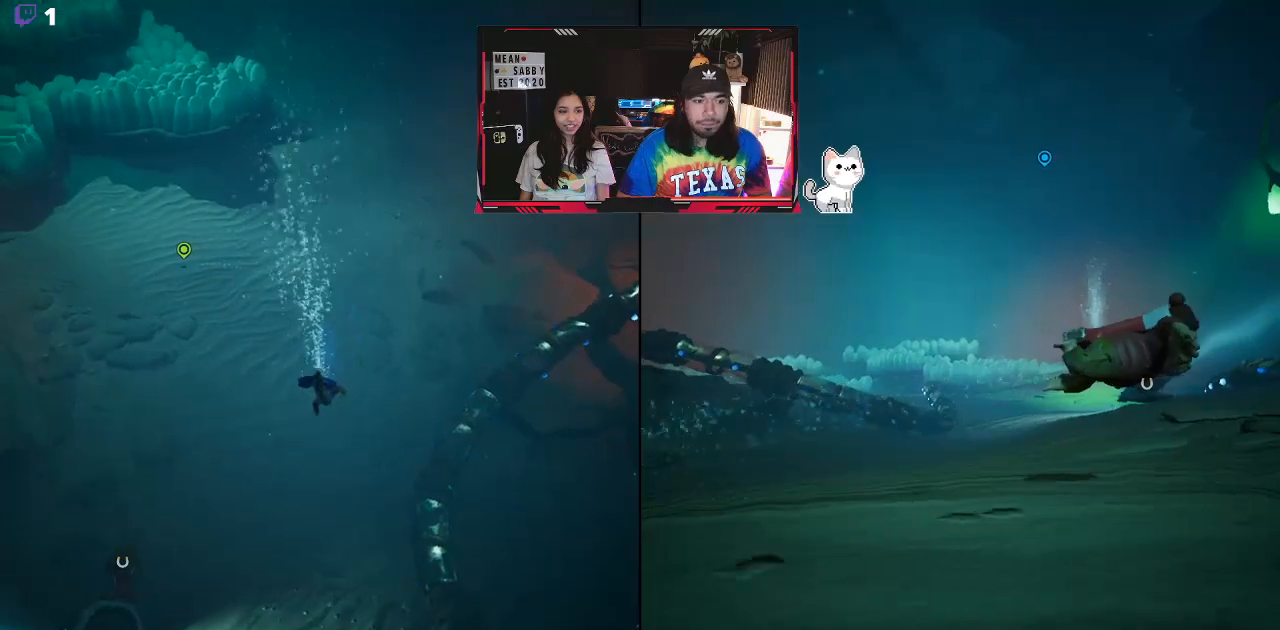
{"dt_ms": 1000, "buttons": ["B"], "left_stick": "right", "right_stick": "center"}
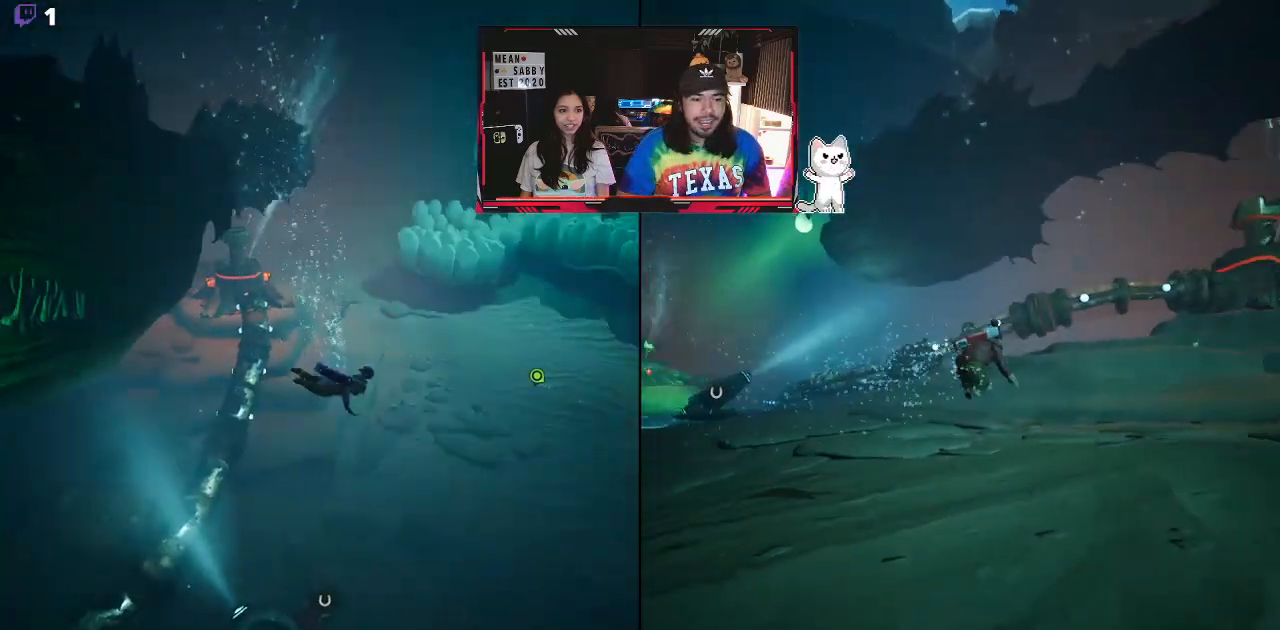
{"dt_ms": 500, "buttons": ["B"], "left_stick": "right", "right_stick": "center", "events": []}
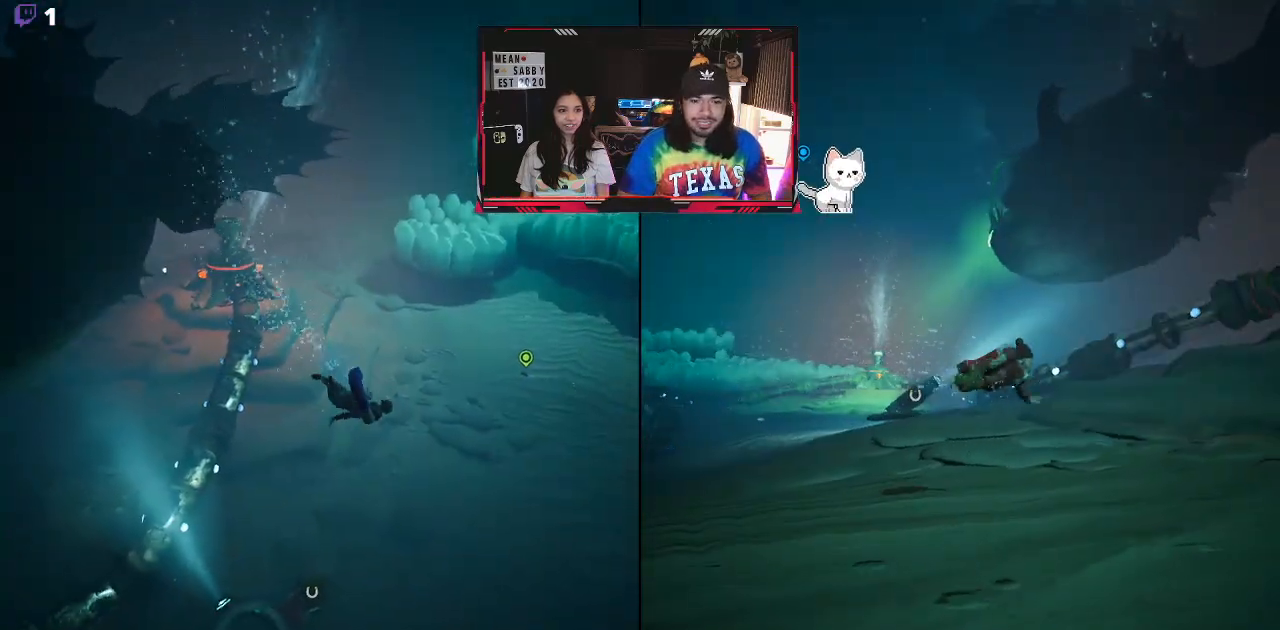
{"dt_ms": 1000, "buttons": [], "left_stick": "right", "right_stick": "left"}
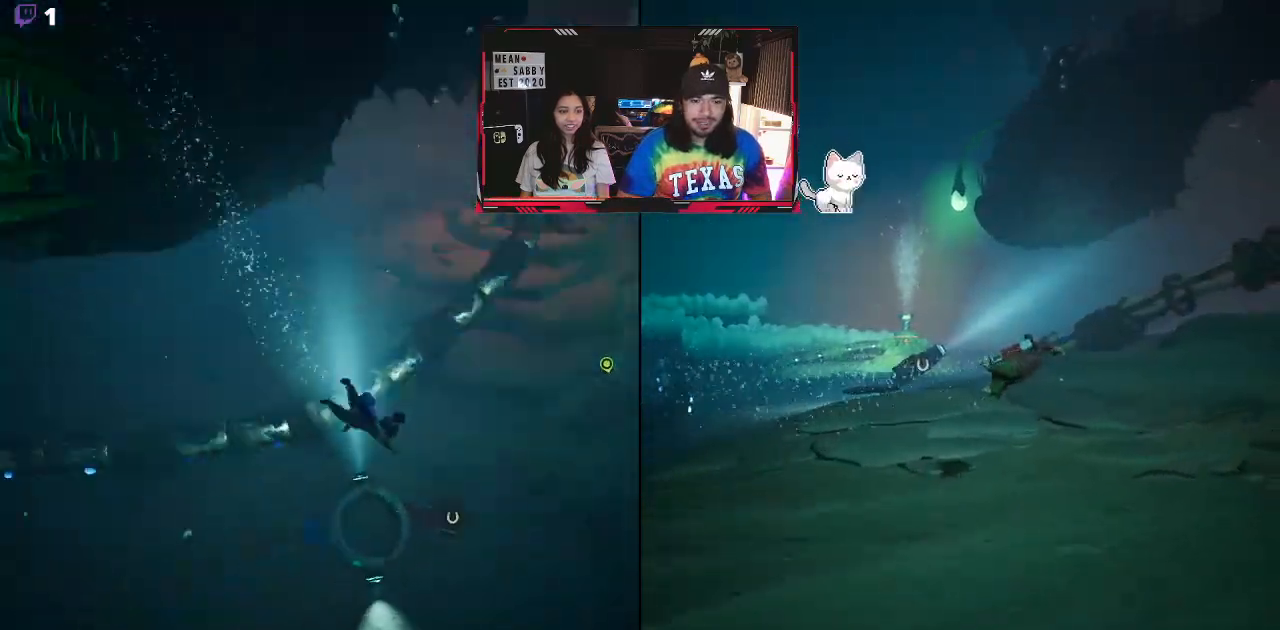
{"dt_ms": 500, "buttons": ["B"], "left_stick": "right", "right_stick": "center", "events": [[67, "right_stick", "center"], [133, "B", "down"]]}
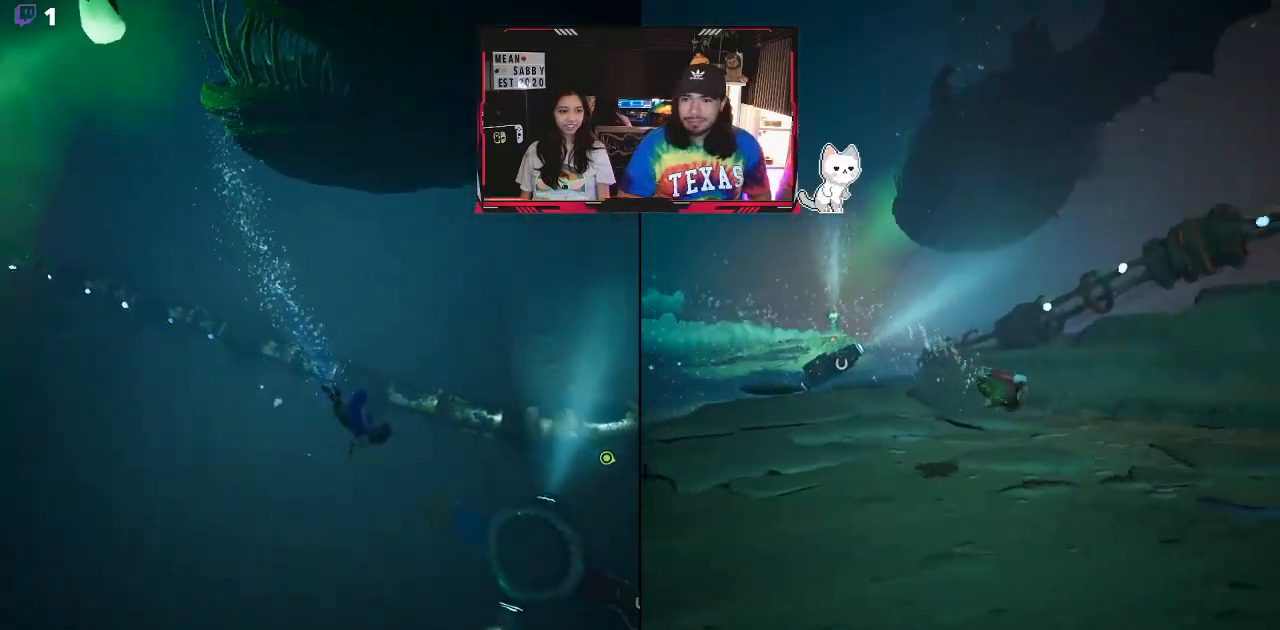
{"dt_ms": 500, "buttons": ["B"], "left_stick": "up-right", "right_stick": "center", "events": [[283, "left_stick", "up-right"]]}